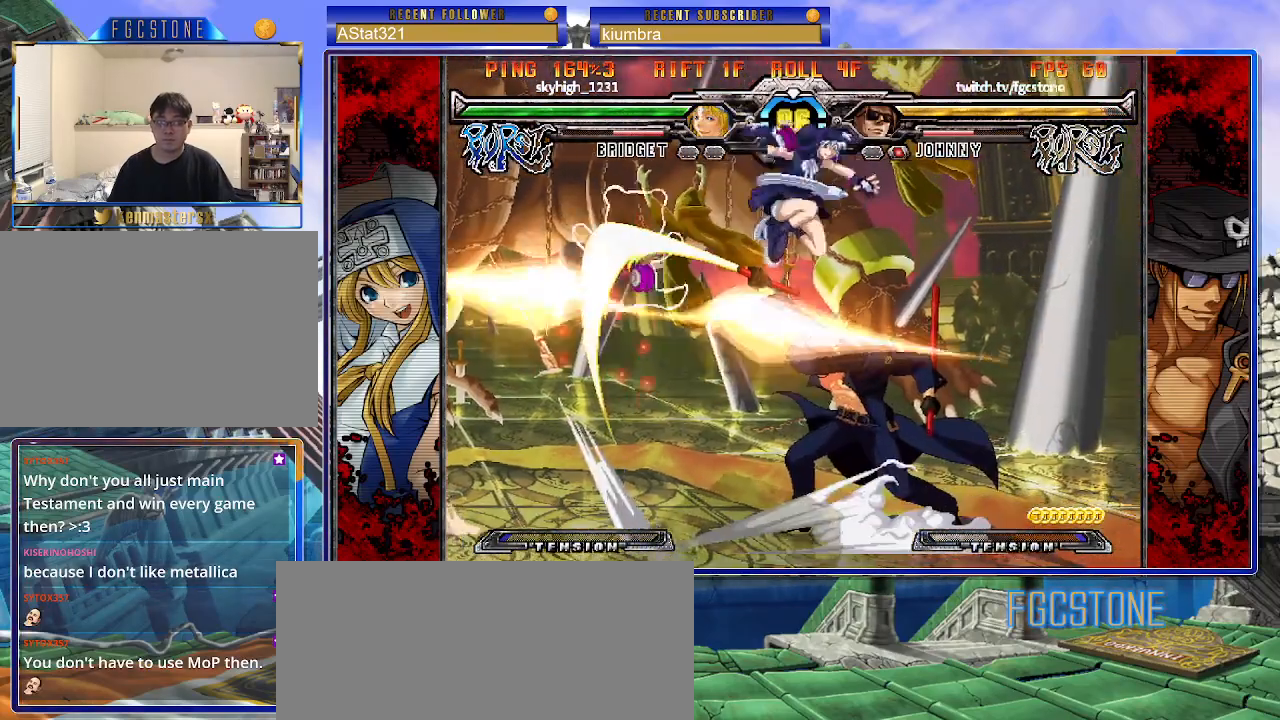
Gameplay with a controller (arcade stick); each line is a JSON object with the inputs held at the frame after it. "events" lists button and stick changes between this image and that frame as [ms after this image, input, new state], when the widget could be followed in between. Not read: L3 R3.
{"buttons": [], "left_stick": "down-right", "events": [[67, "P", "down"], [67, "left_stick", "center"], [167, "P", "up"], [300, "left_stick", "left"], [433, "left_stick", "down-right"]]}
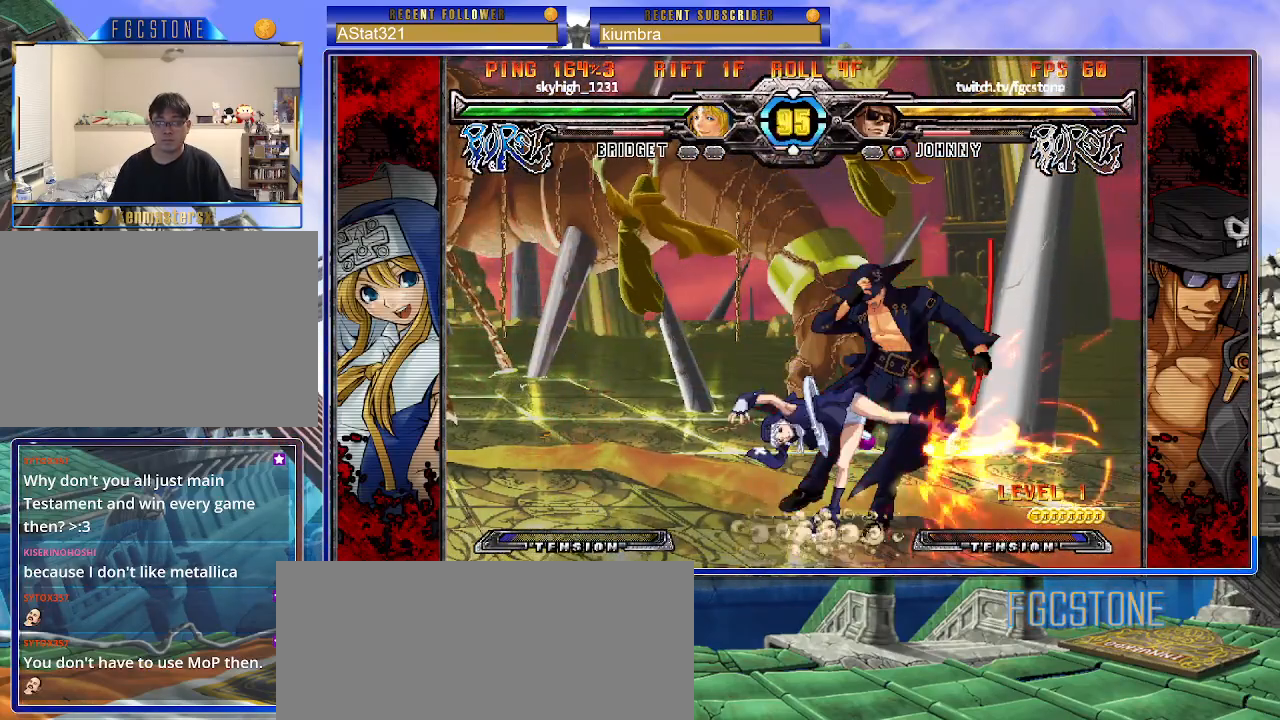
{"buttons": ["HS"], "left_stick": "down-right", "events": [[367, "HS", "down"]]}
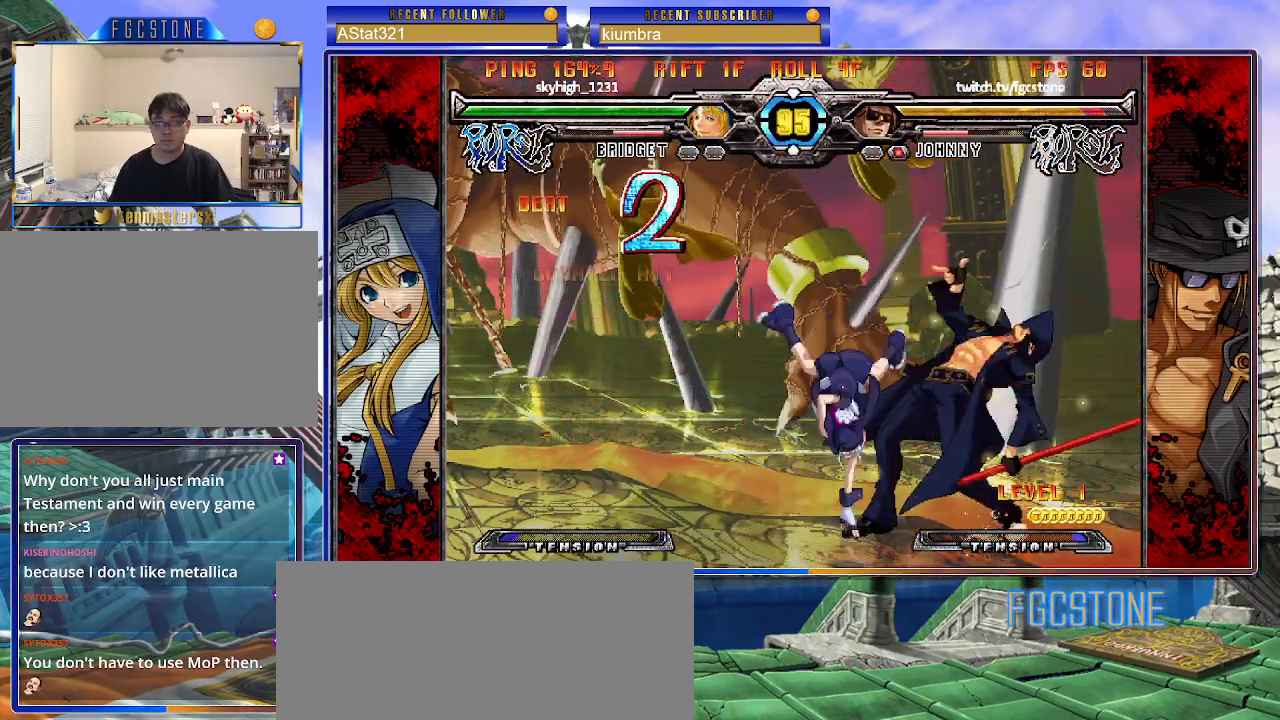
{"buttons": [], "left_stick": "down-right", "events": [[17, "HS", "up"]]}
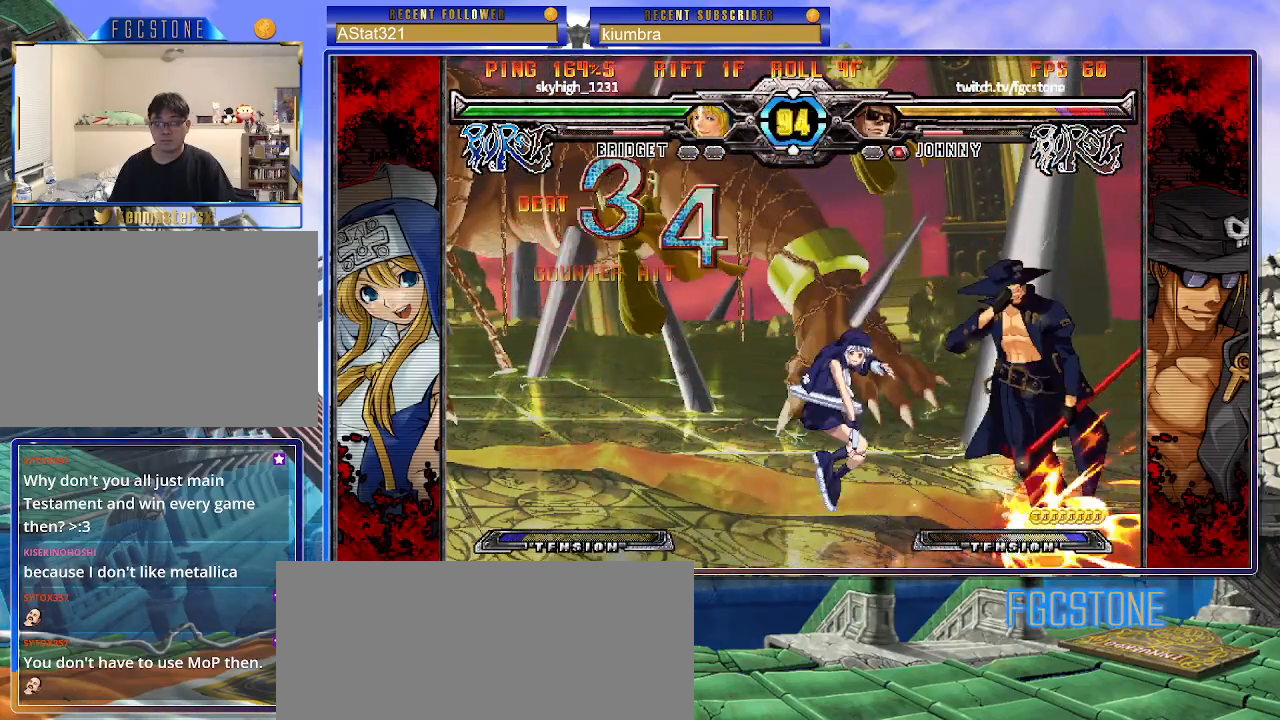
{"buttons": ["K"], "left_stick": "center", "events": [[300, "K", "down"], [350, "S", "down"], [367, "K", "up"], [433, "K", "down"], [450, "S", "up"], [500, "left_stick", "center"]]}
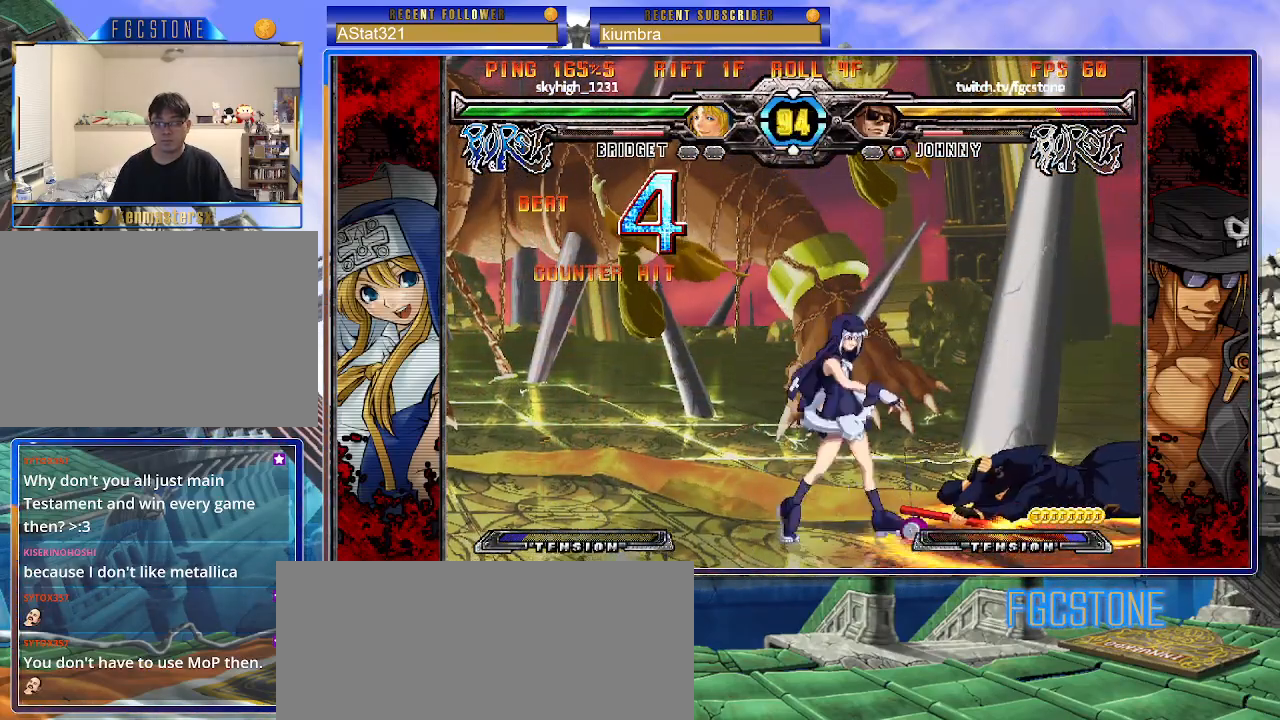
{"buttons": [], "left_stick": "down-right", "events": [[33, "K", "up"], [33, "S", "down"], [33, "left_stick", "left"], [183, "S", "up"], [383, "left_stick", "center"], [433, "left_stick", "down-right"]]}
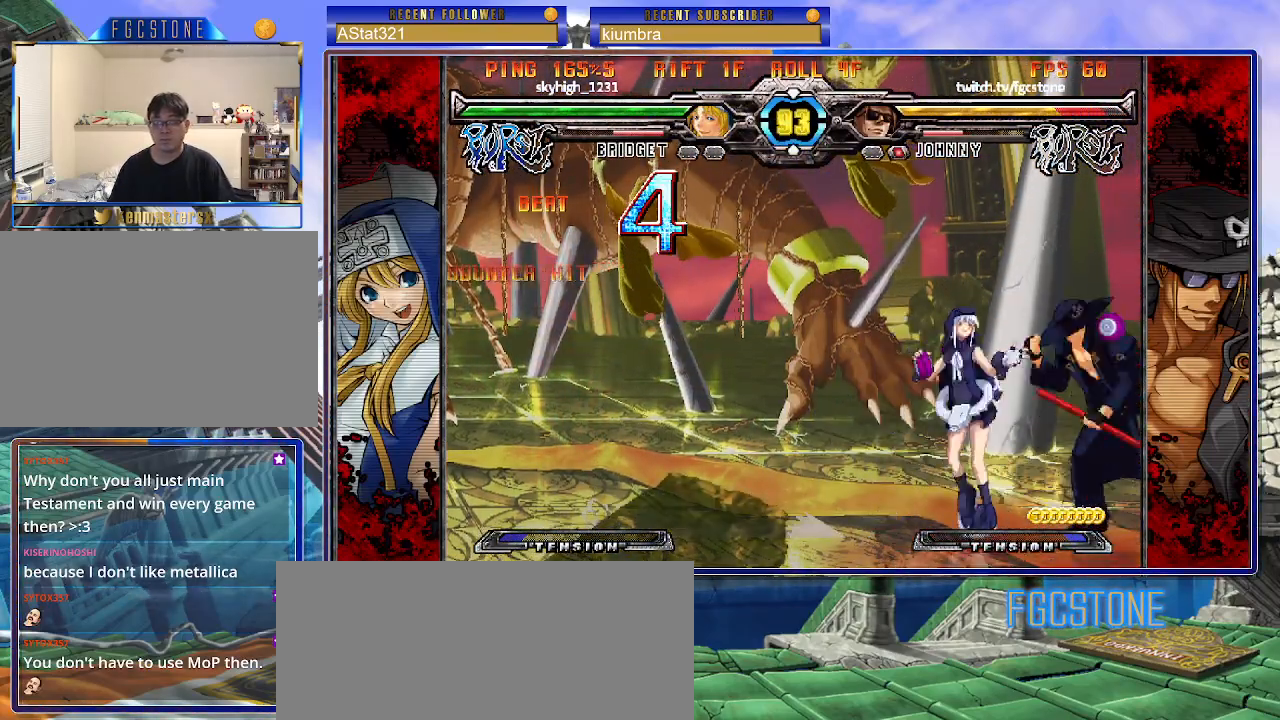
{"buttons": [], "left_stick": "down-right", "events": []}
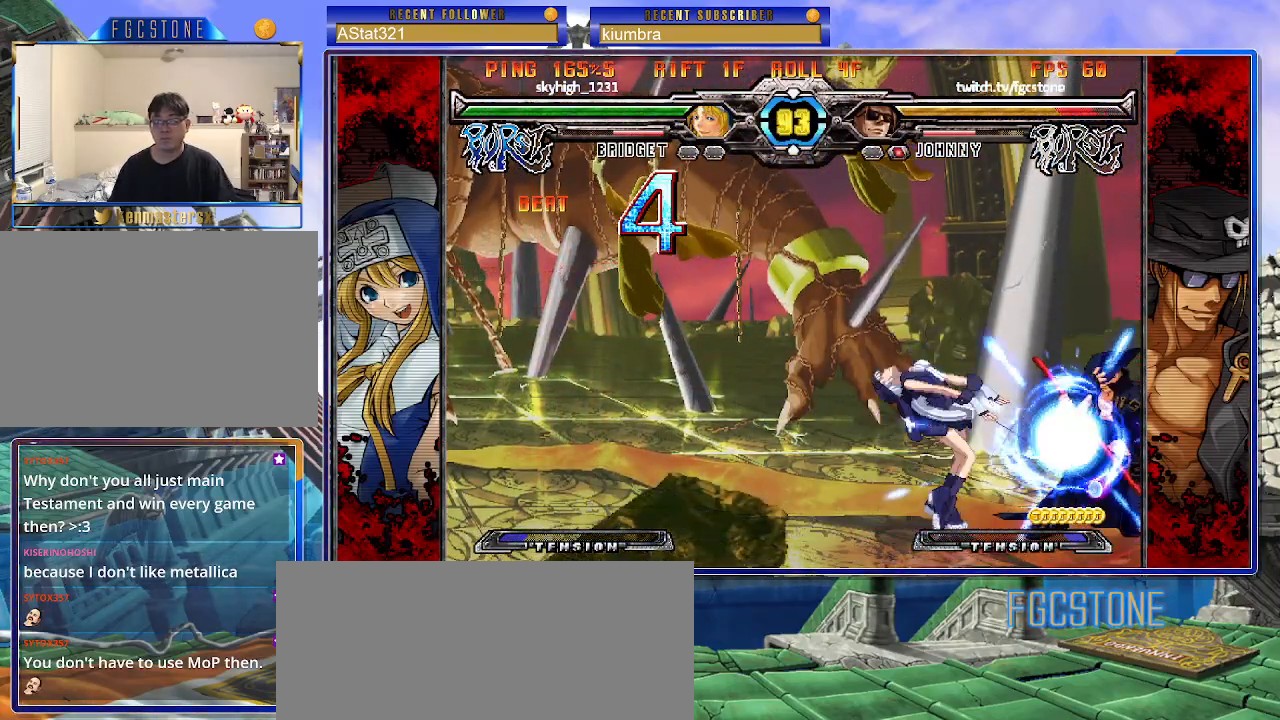
{"buttons": [], "left_stick": "down-right", "events": []}
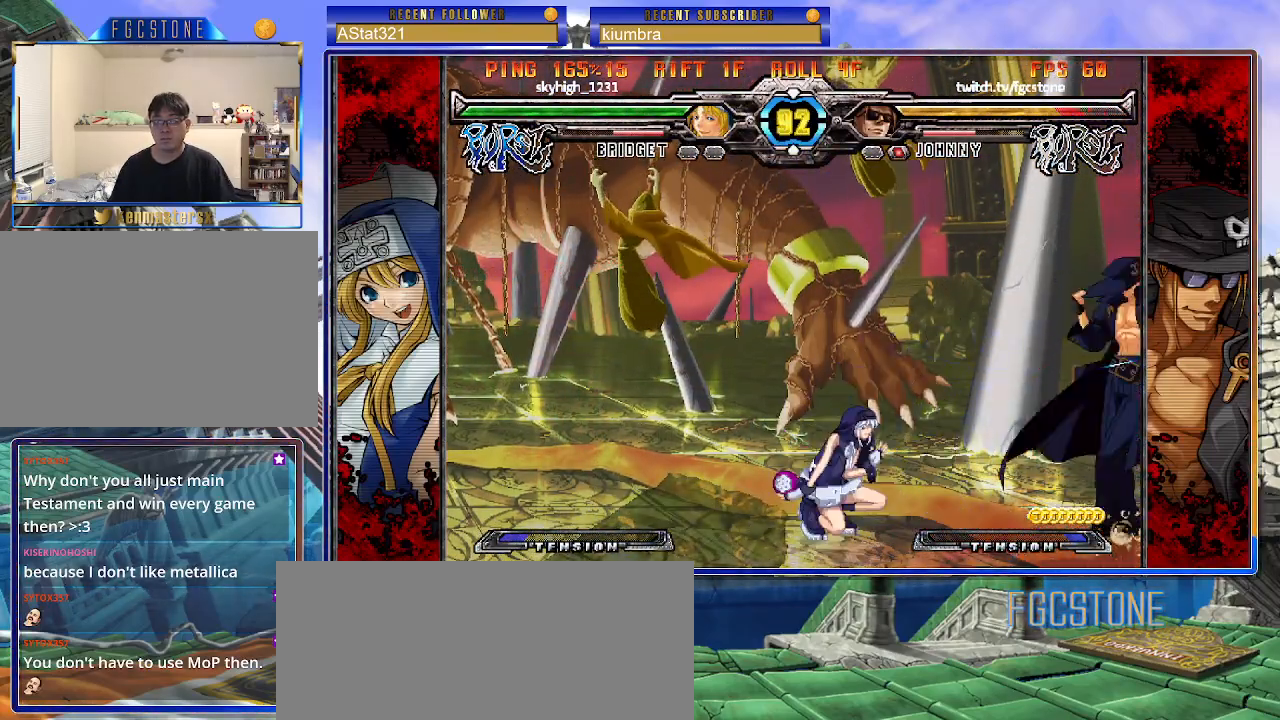
{"buttons": [], "left_stick": "right", "events": [[17, "left_stick", "up-right"], [250, "left_stick", "up-left"], [433, "left_stick", "right"]]}
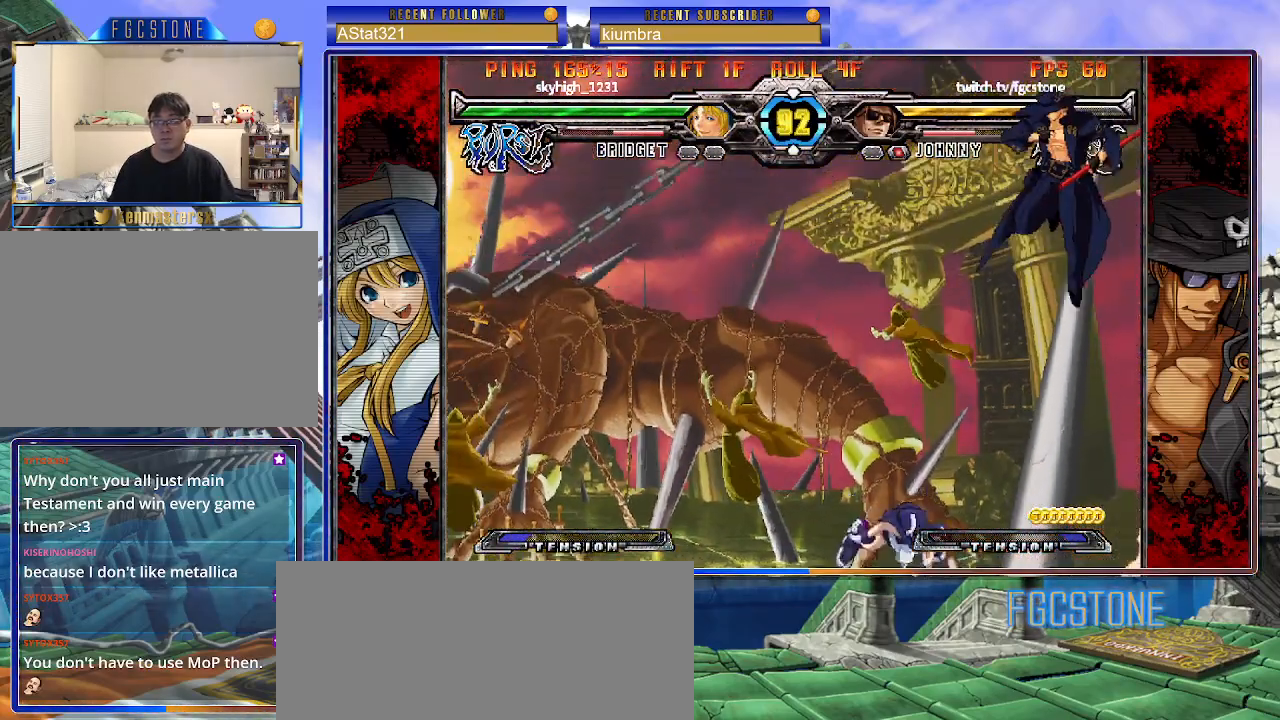
{"buttons": [], "left_stick": "right", "events": [[200, "HS", "down"], [333, "HS", "up"]]}
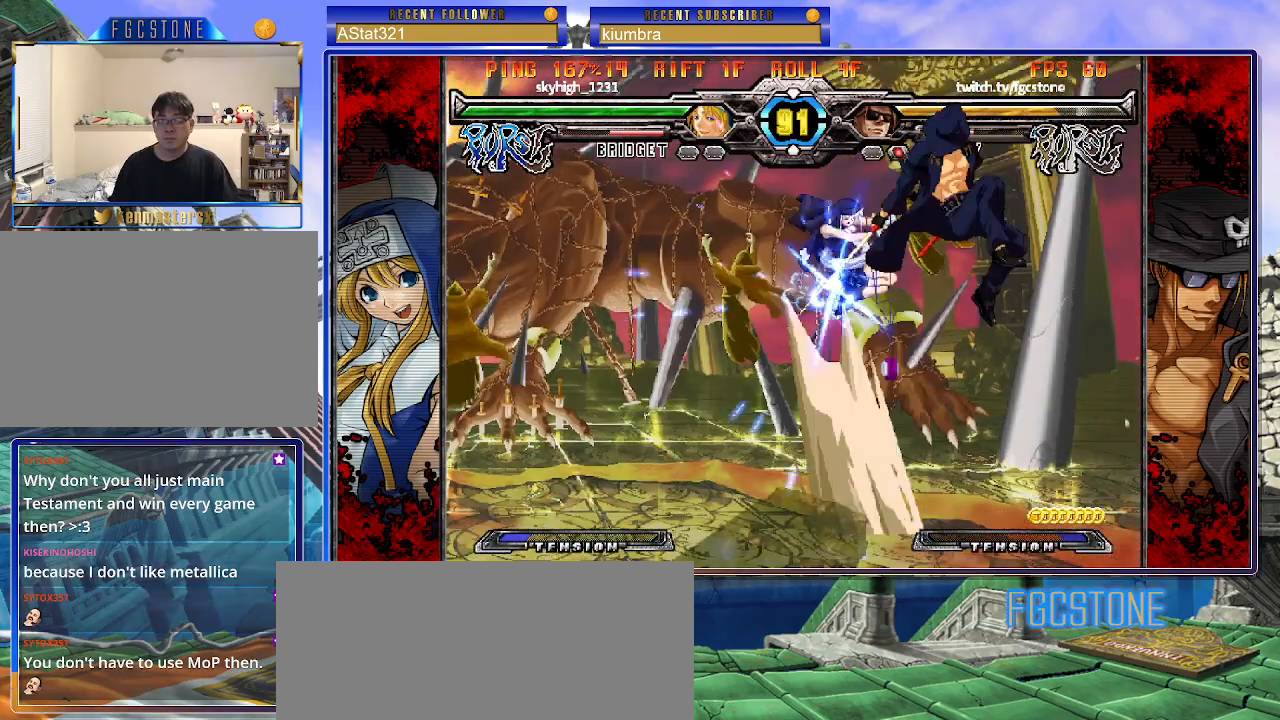
{"buttons": [], "left_stick": "right", "events": [[350, "K", "down"], [450, "K", "up"]]}
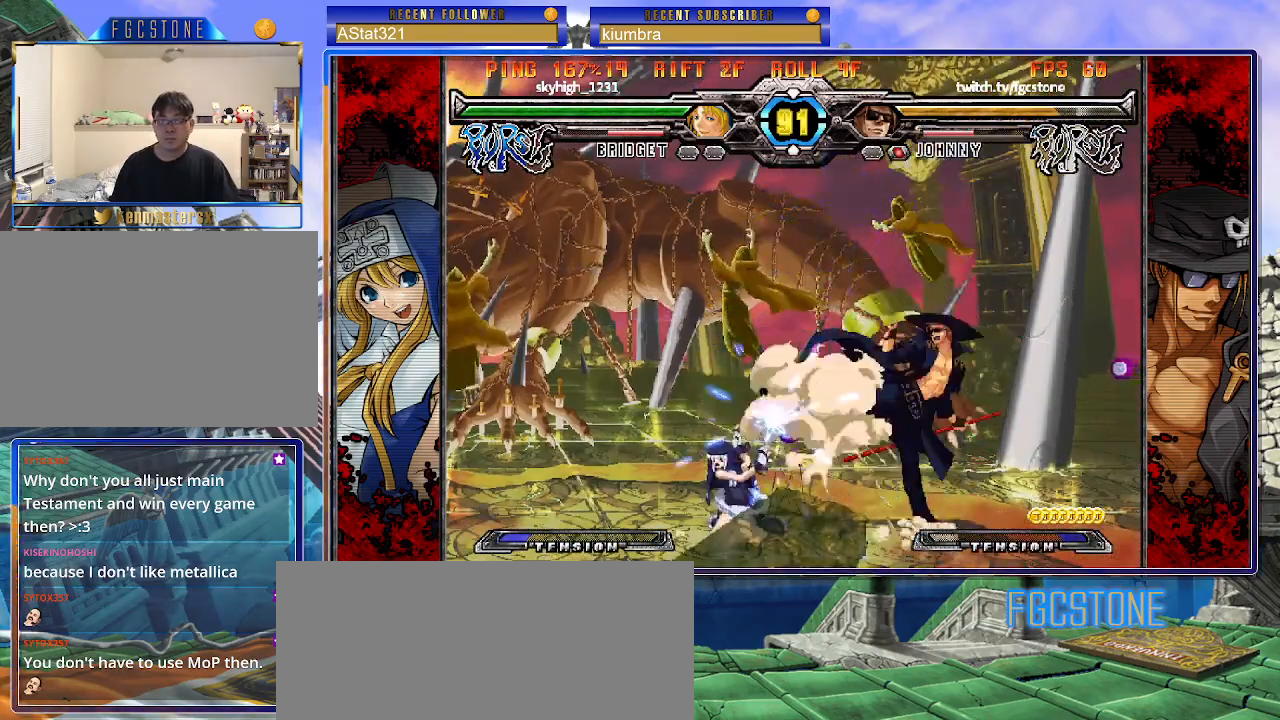
{"buttons": [], "left_stick": "center", "events": [[17, "left_stick", "down"], [117, "left_stick", "left"], [167, "HS", "down"], [167, "left_stick", "center"], [250, "HS", "up"], [417, "left_stick", "left"], [483, "left_stick", "center"]]}
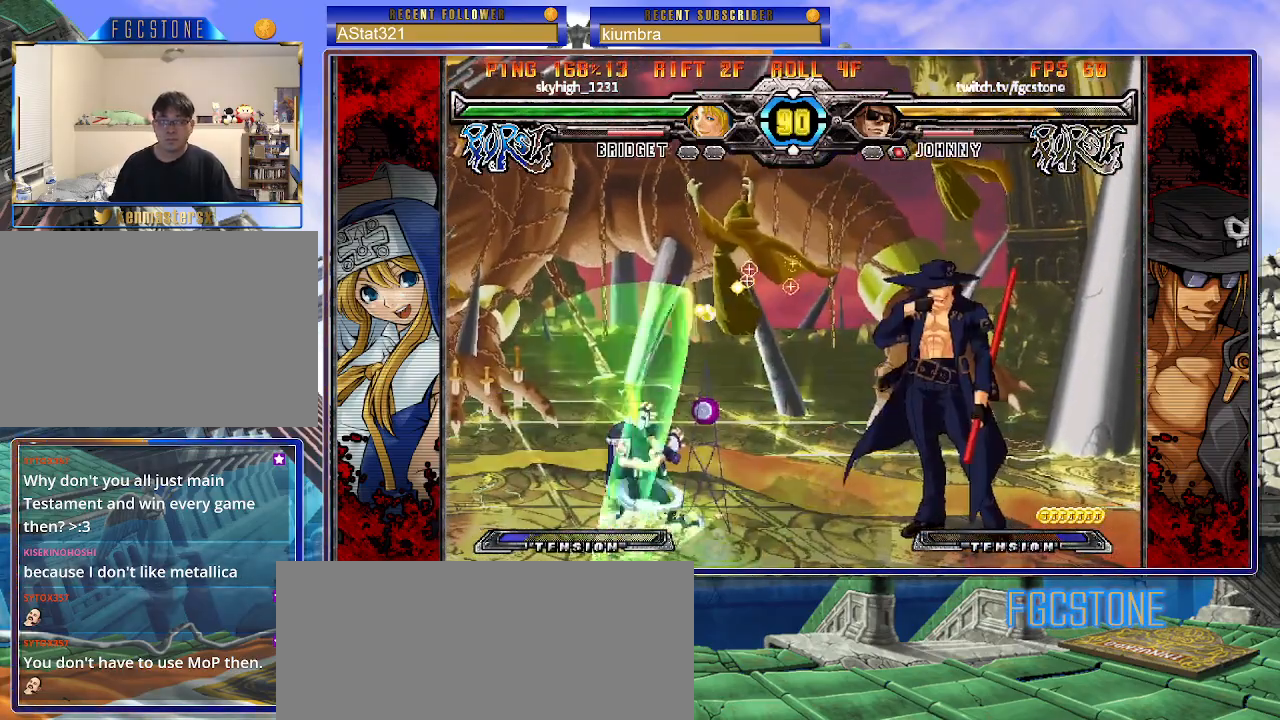
{"buttons": [], "left_stick": "left", "events": [[33, "left_stick", "left"], [283, "S", "down"], [400, "S", "up"]]}
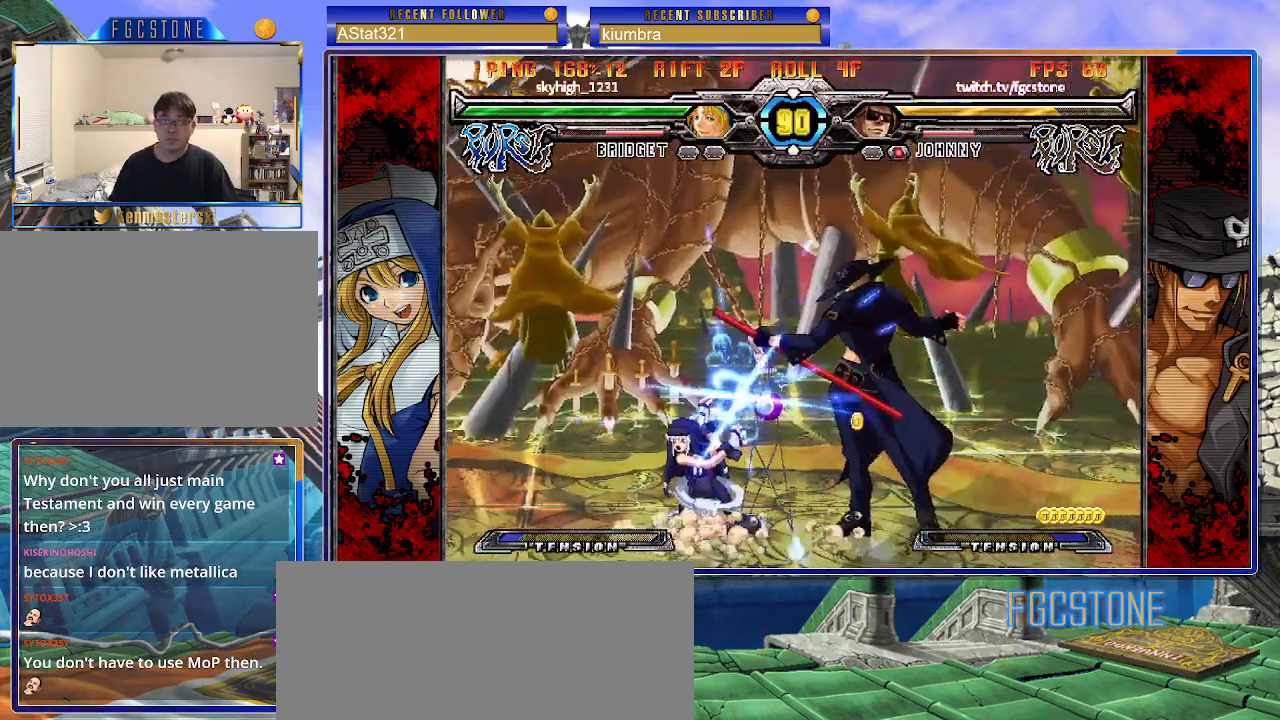
{"buttons": [], "left_stick": "left", "events": [[317, "HS", "down"], [417, "HS", "up"]]}
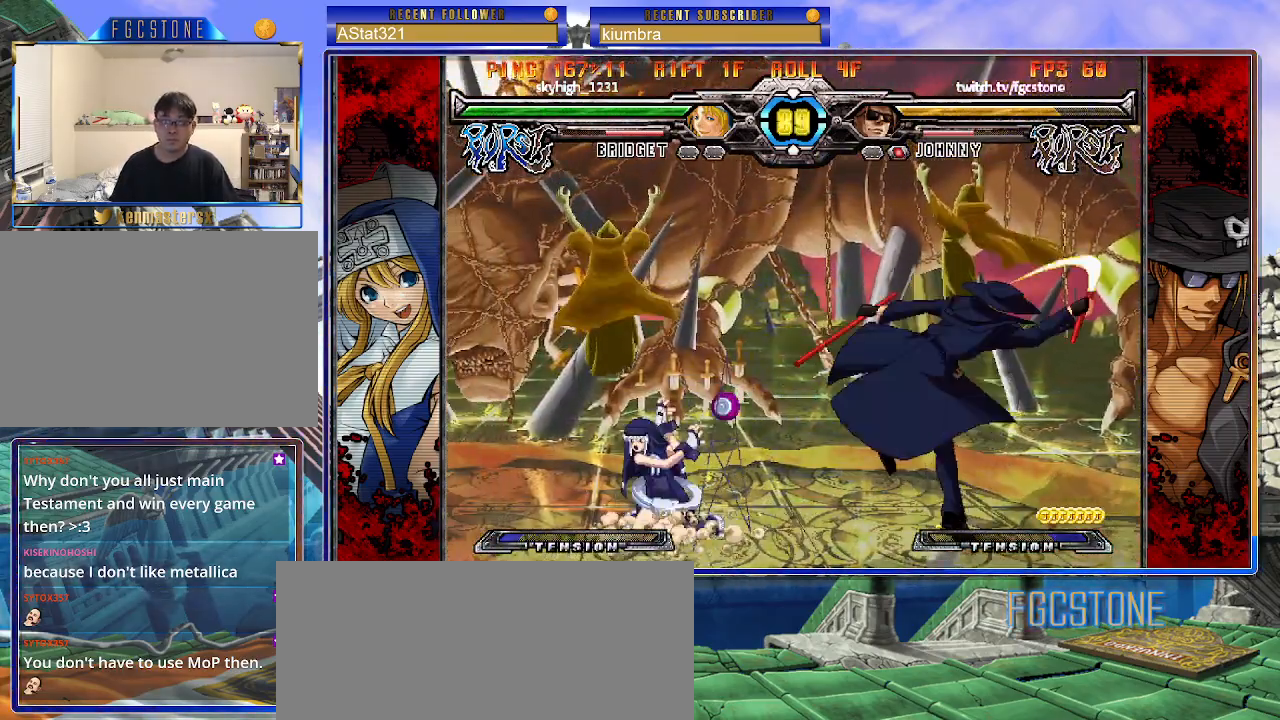
{"buttons": ["K"], "left_stick": "left", "events": [[67, "left_stick", "right"], [117, "left_stick", "down"], [217, "left_stick", "left"], [267, "left_stick", "center"], [283, "K", "down"], [450, "HS", "down"], [450, "left_stick", "left"], [483, "HS", "up"]]}
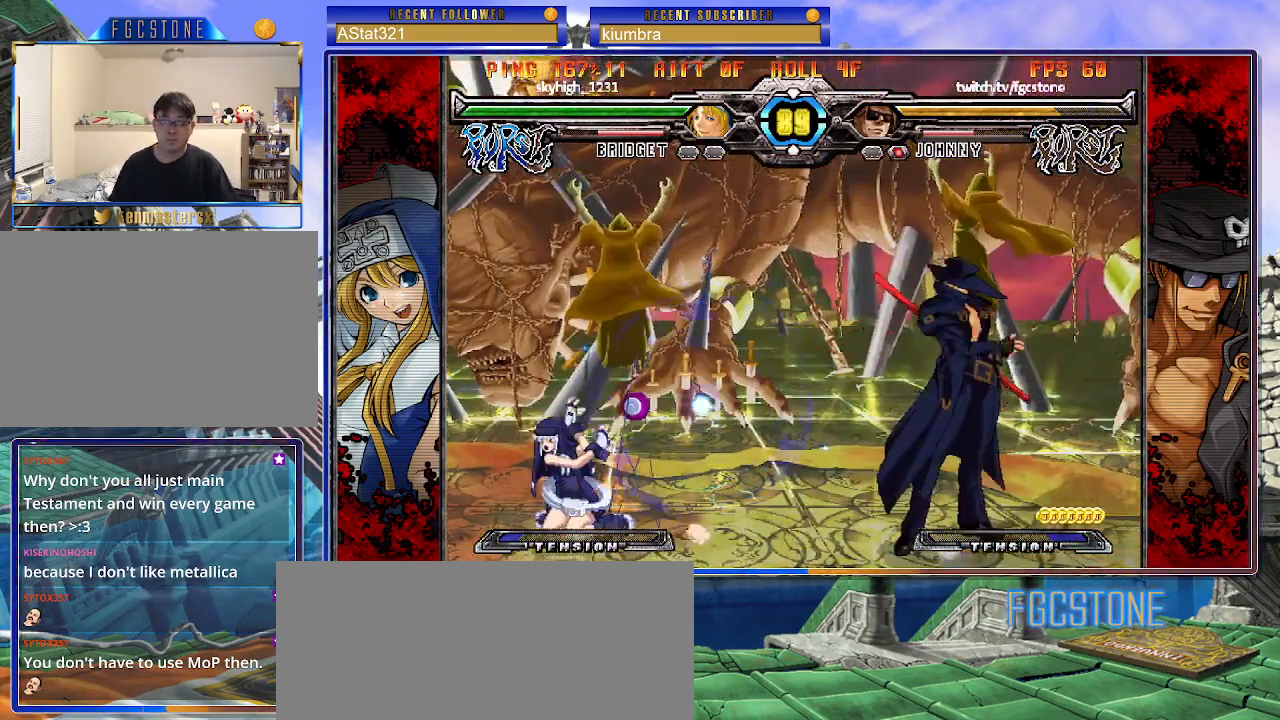
{"buttons": [], "left_stick": "left", "events": [[17, "left_stick", "center"], [67, "left_stick", "left"], [150, "K", "up"], [233, "left_stick", "down-left"], [300, "HS", "down"], [400, "HS", "up"], [417, "left_stick", "left"]]}
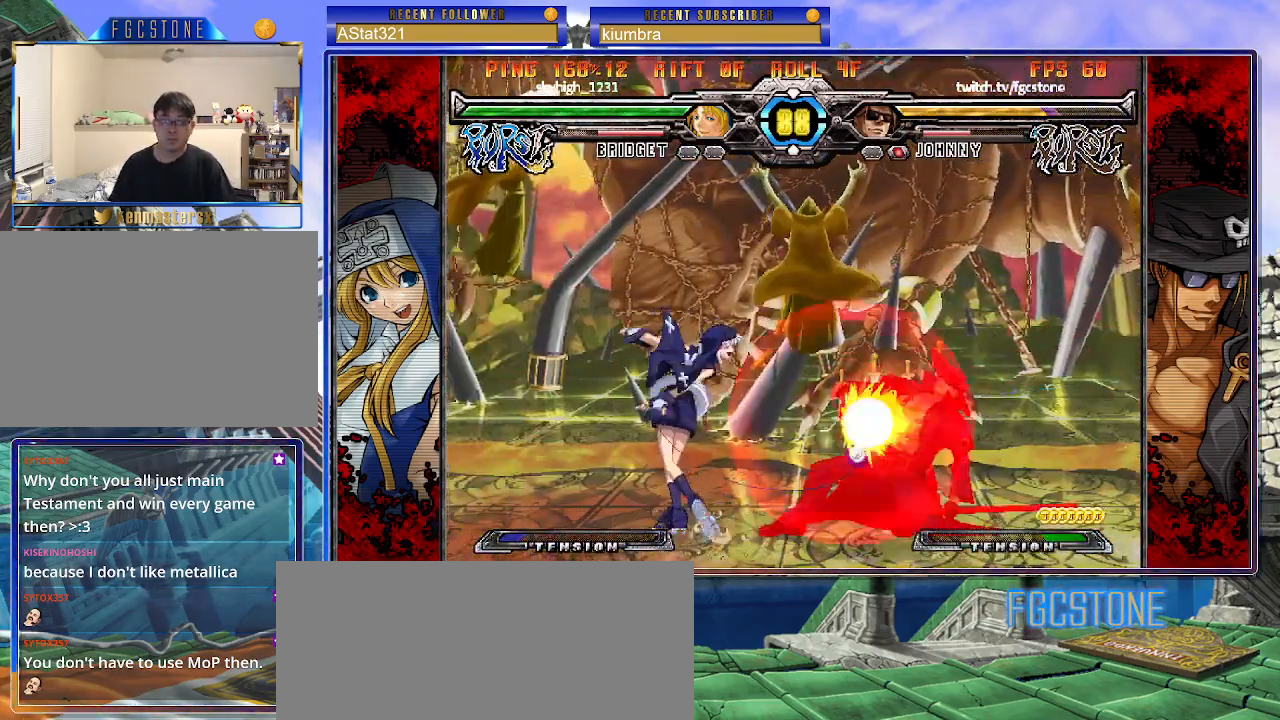
{"buttons": [], "left_stick": "right", "events": [[117, "HS", "down"], [233, "HS", "up"], [333, "left_stick", "center"], [400, "left_stick", "right"]]}
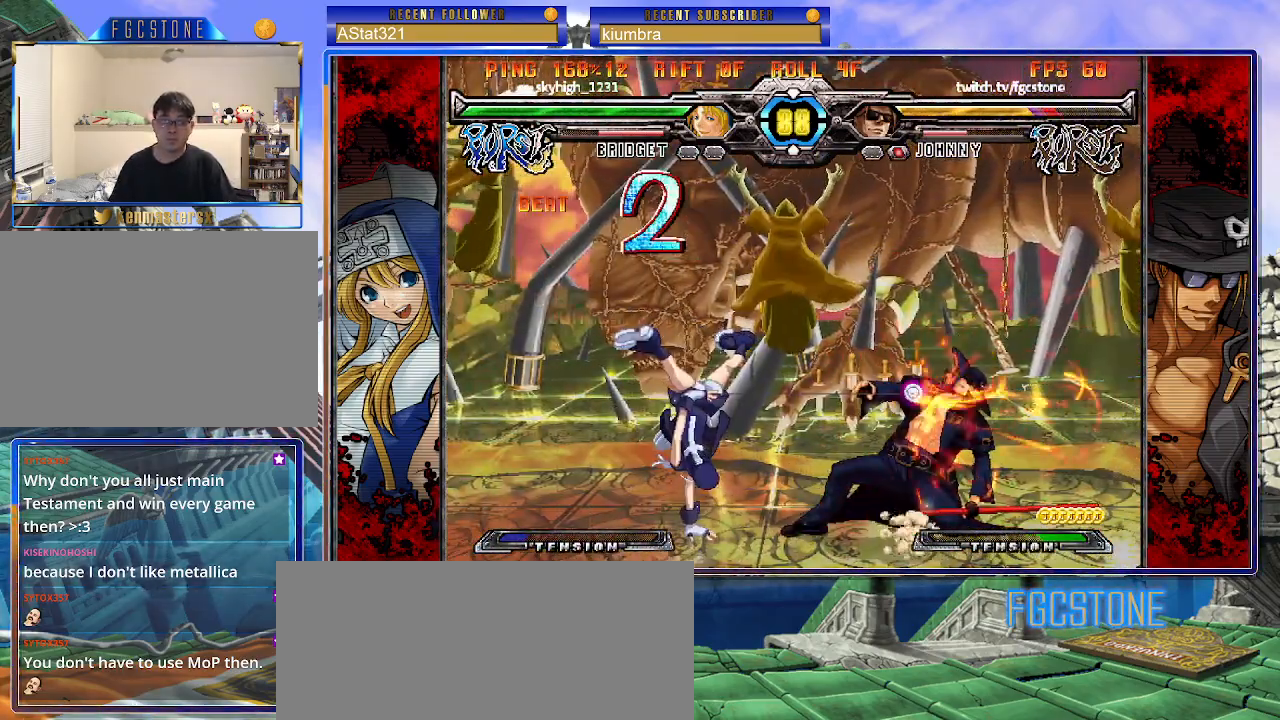
{"buttons": [], "left_stick": "down", "events": [[350, "HS", "down"], [450, "HS", "up"], [500, "left_stick", "down"]]}
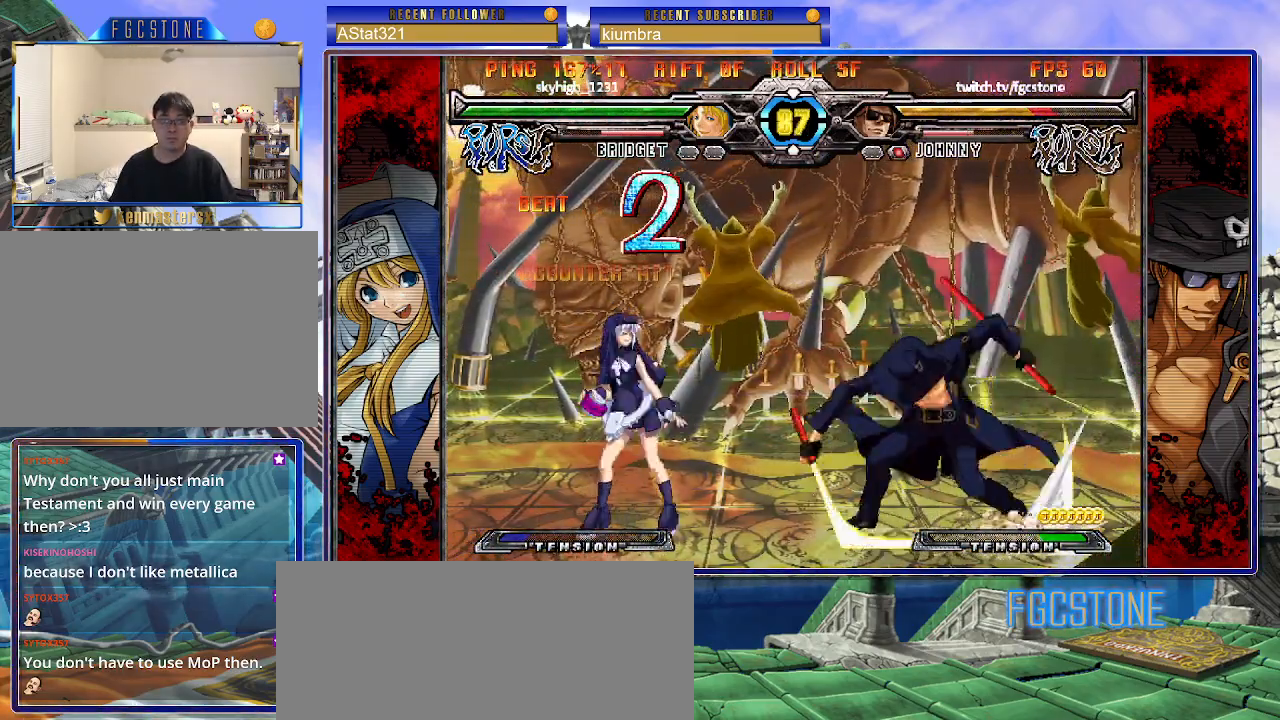
{"buttons": ["D", "K"], "left_stick": "right", "events": [[17, "left_stick", "down-left"], [117, "left_stick", "left"], [167, "K", "down"], [333, "left_stick", "down"], [383, "left_stick", "right"], [467, "D", "down"]]}
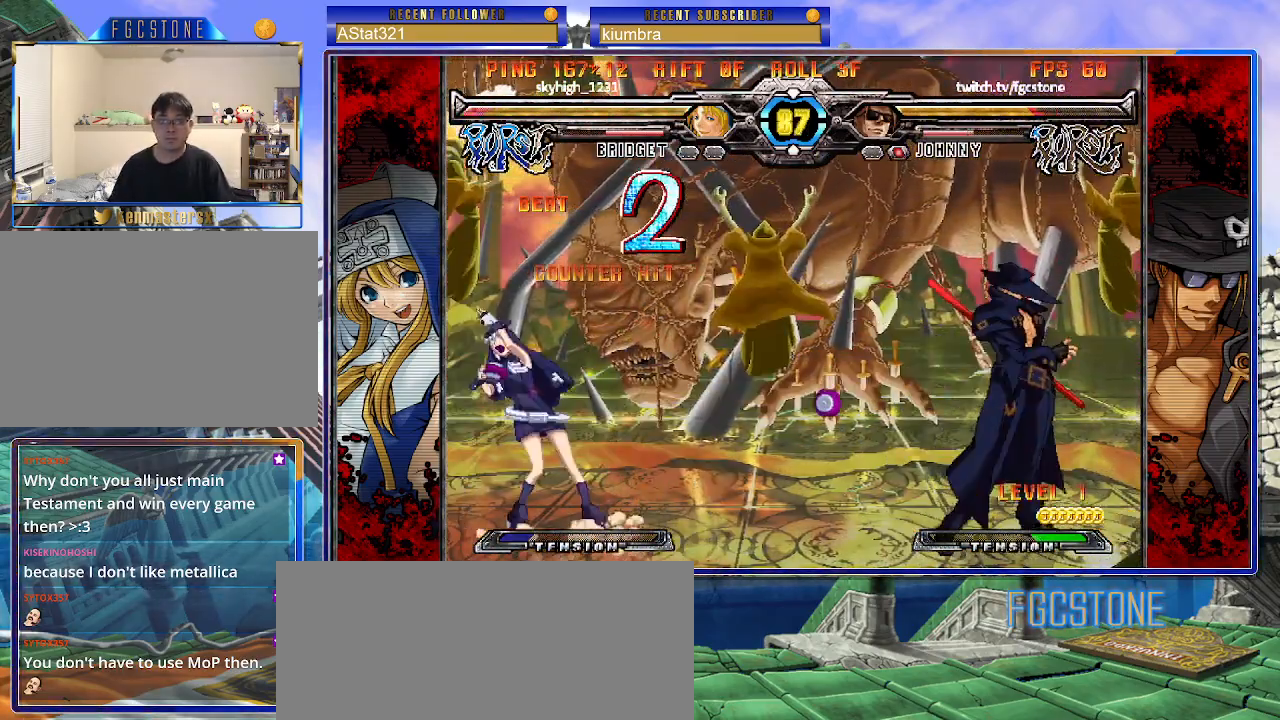
{"buttons": [], "left_stick": "left", "events": [[33, "left_stick", "center"], [83, "D", "up"], [333, "left_stick", "left"], [383, "K", "up"]]}
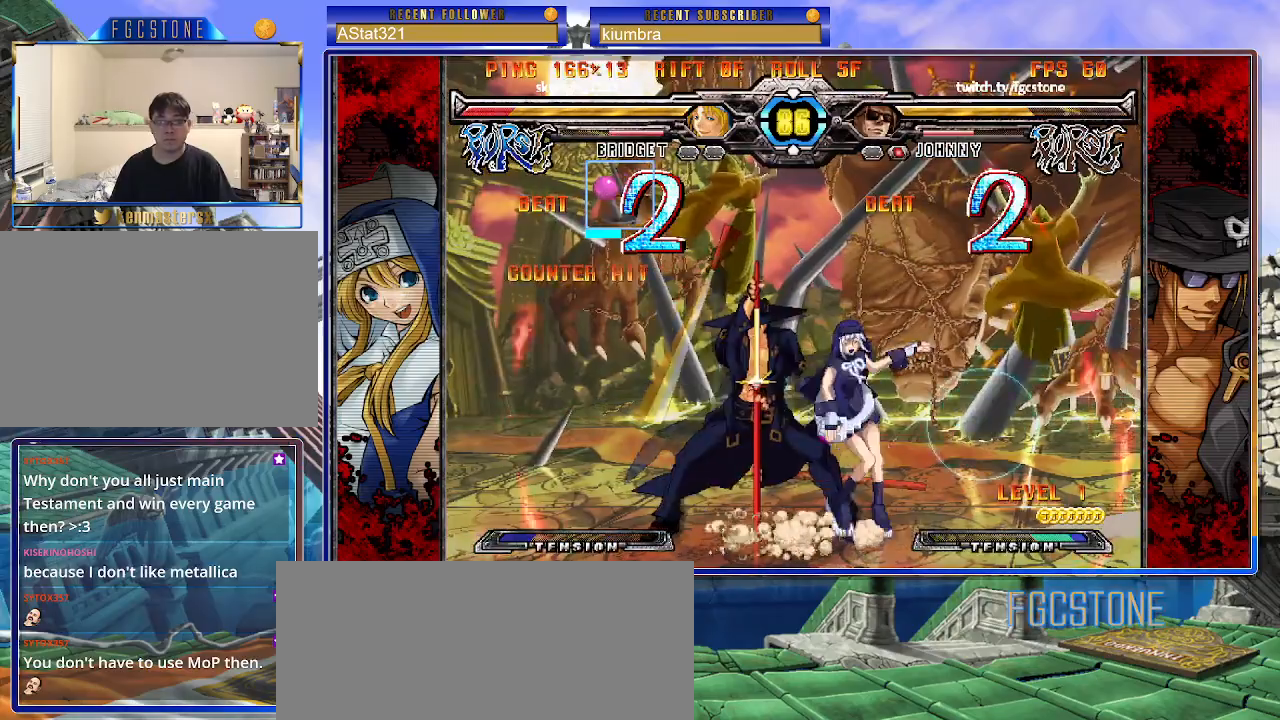
{"buttons": [], "left_stick": "left", "events": [[233, "K", "down"], [333, "K", "up"], [383, "S", "down"], [467, "S", "up"]]}
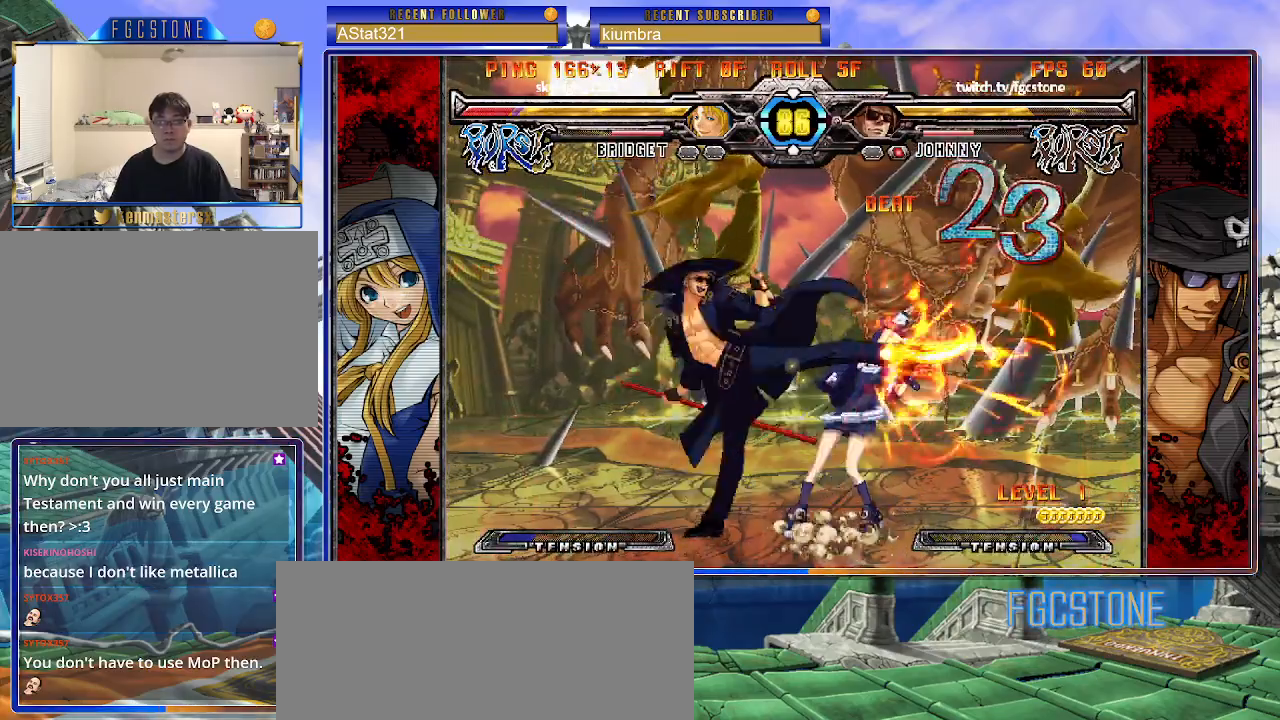
{"buttons": [], "left_stick": "down-left", "events": [[17, "left_stick", "down-left"], [233, "D", "down"], [333, "D", "up"]]}
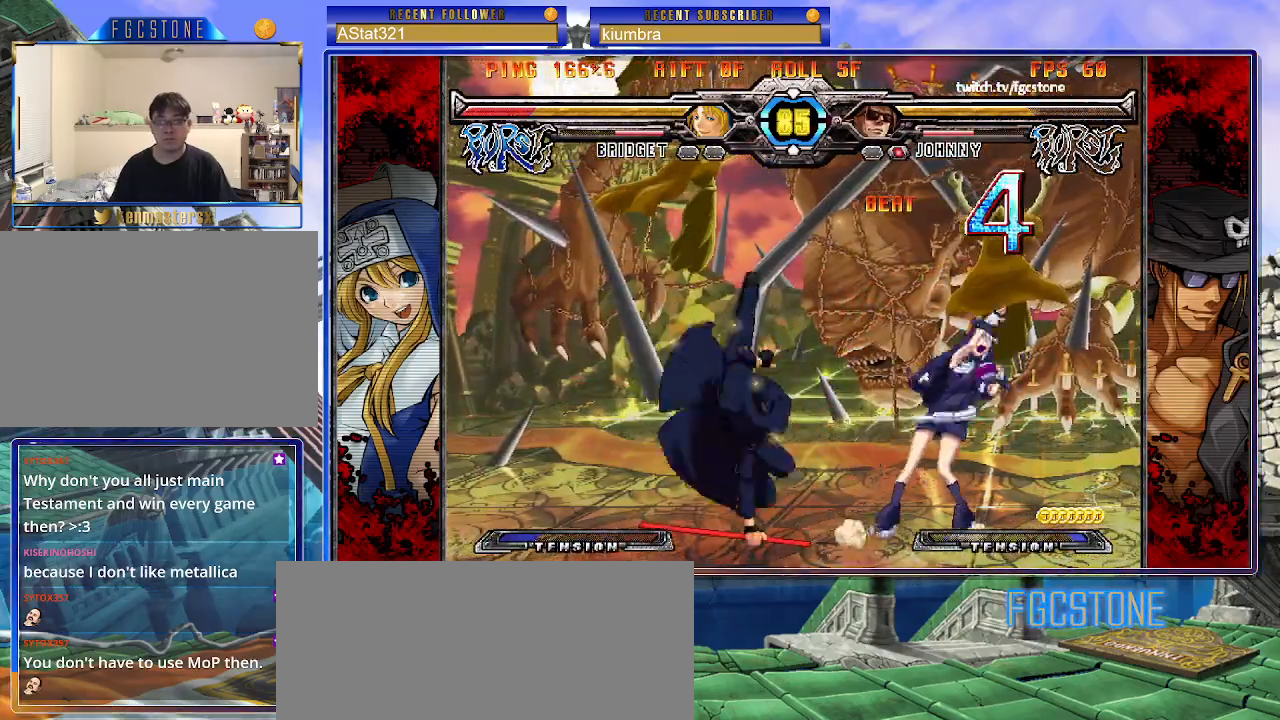
{"buttons": [], "left_stick": "center", "events": [[33, "left_stick", "down-right"], [150, "HS", "down"], [150, "left_stick", "up-right"], [200, "left_stick", "center"], [233, "HS", "up"]]}
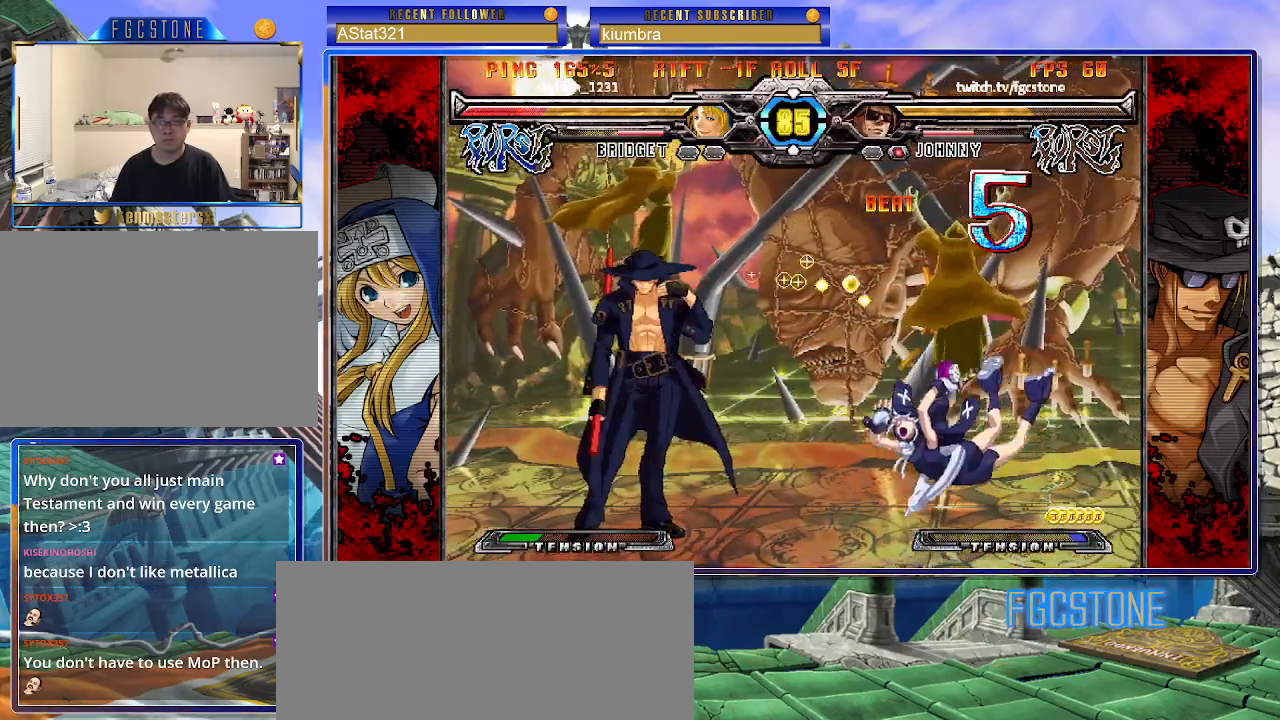
{"buttons": [], "left_stick": "center", "events": [[17, "left_stick", "right"], [100, "left_stick", "center"], [167, "left_stick", "right"], [300, "left_stick", "center"], [417, "left_stick", "right"], [483, "left_stick", "center"]]}
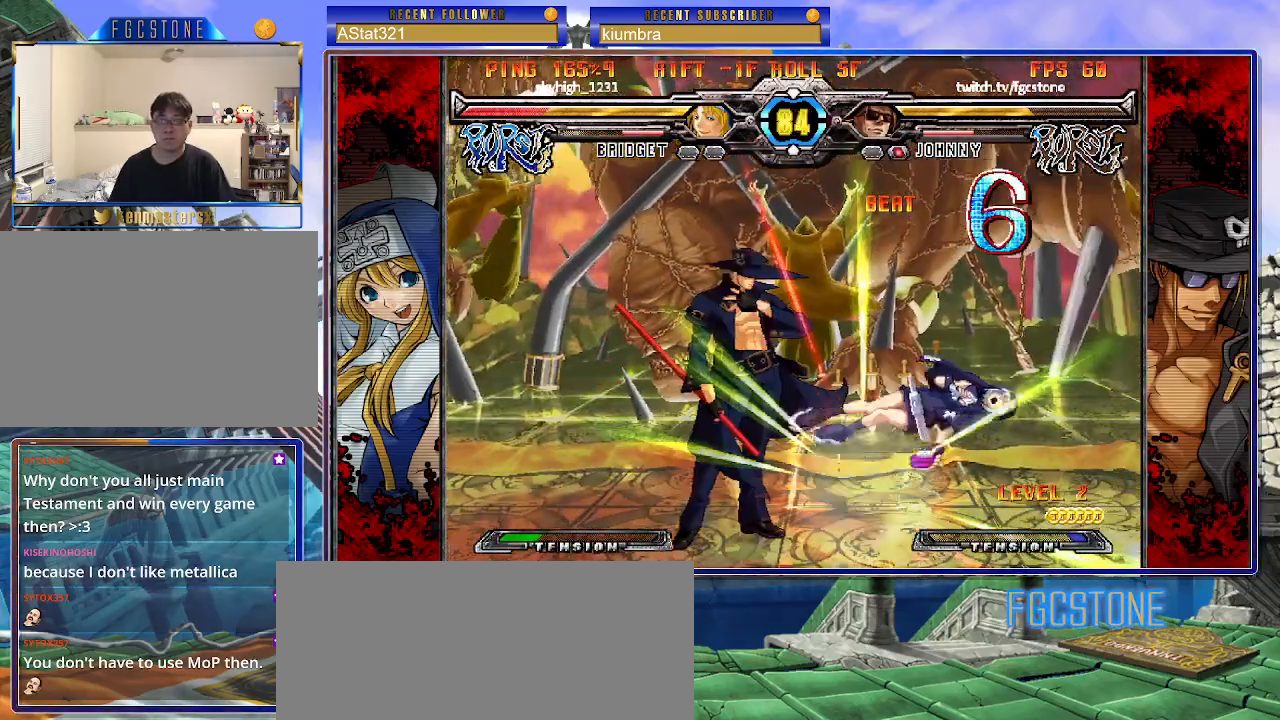
{"buttons": [], "left_stick": "down-right", "events": [[67, "left_stick", "right"], [200, "left_stick", "down-right"], [317, "HS", "down"], [467, "HS", "up"]]}
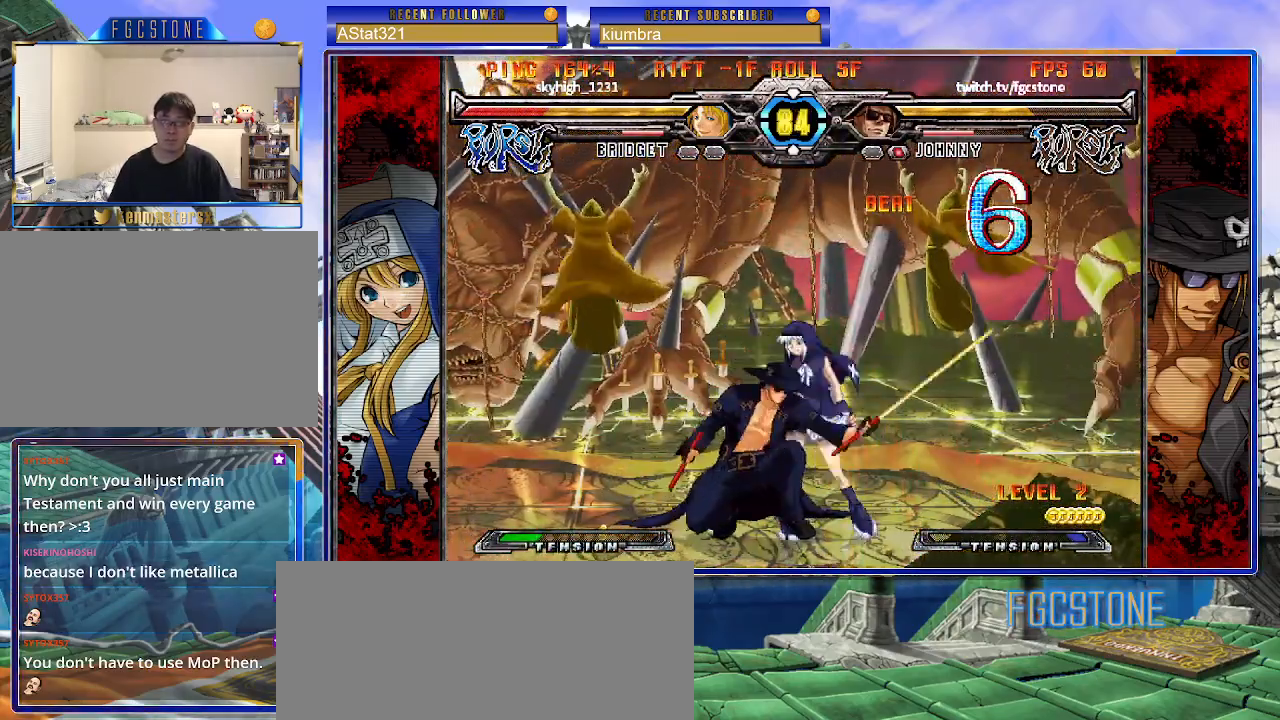
{"buttons": [], "left_stick": "center", "events": [[83, "left_stick", "right"], [233, "left_stick", "center"]]}
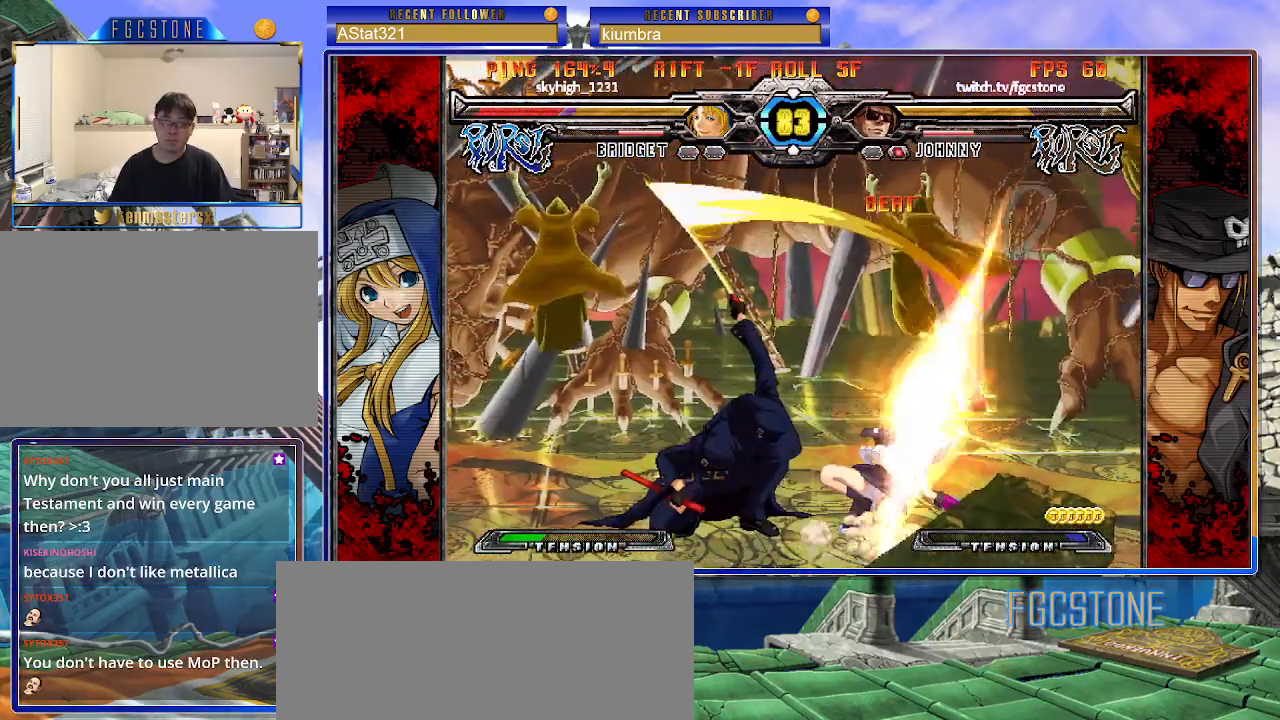
{"buttons": [], "left_stick": "down-right", "events": [[117, "HS", "down"], [217, "HS", "up"], [333, "left_stick", "left"], [467, "left_stick", "down-right"]]}